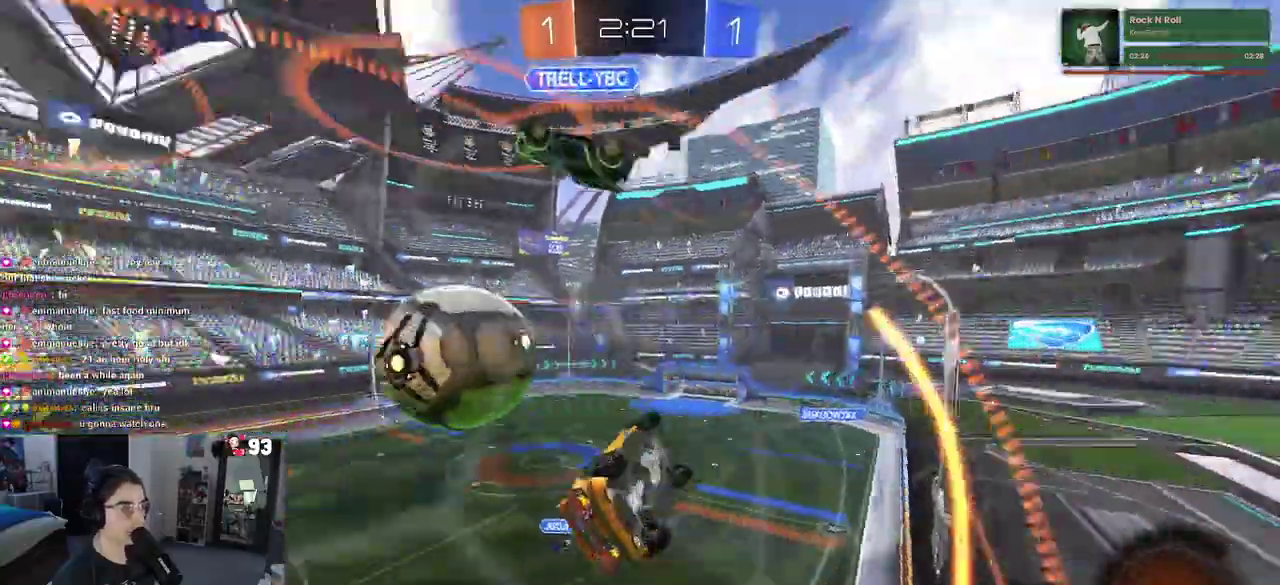
Gameplay with a controller (PlayStation layout); each line is a JSON object with the inputs held at the frame after it. "events" lists button and stick changes between this image and that frame as [ms after this image, input, new state], when the widget could be followed in between. This document gives stick clicks only as held states, not as events. Not read: L1 L2 R1 R2.
{"buttons": [], "left_stick": "left", "right_stick": "center", "events": [[67, "left_stick", "center"], [200, "left_stick", "left"], [267, "left_stick", "center"], [500, "left_stick", "left"]]}
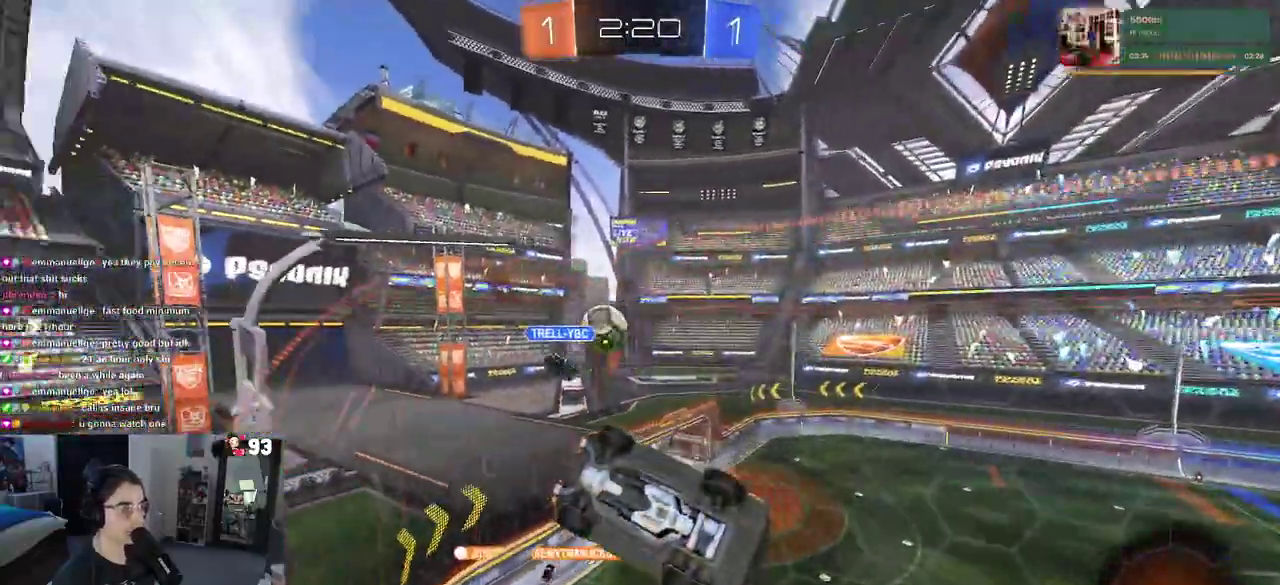
{"buttons": [], "left_stick": "left", "right_stick": "center", "events": []}
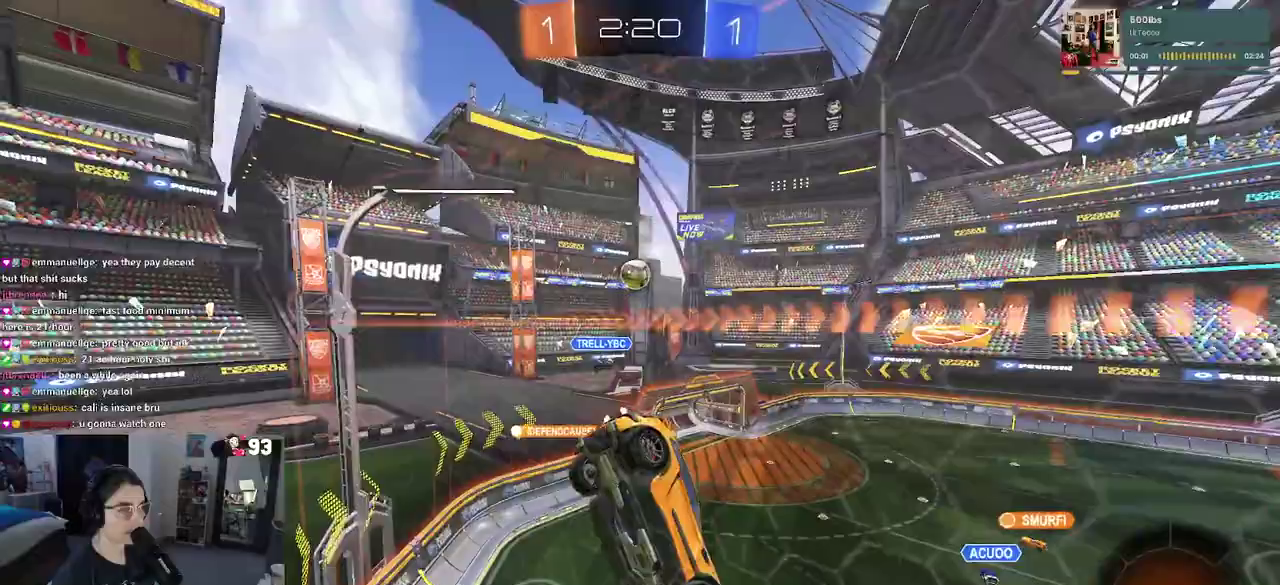
{"buttons": [], "left_stick": "left", "right_stick": "center", "events": []}
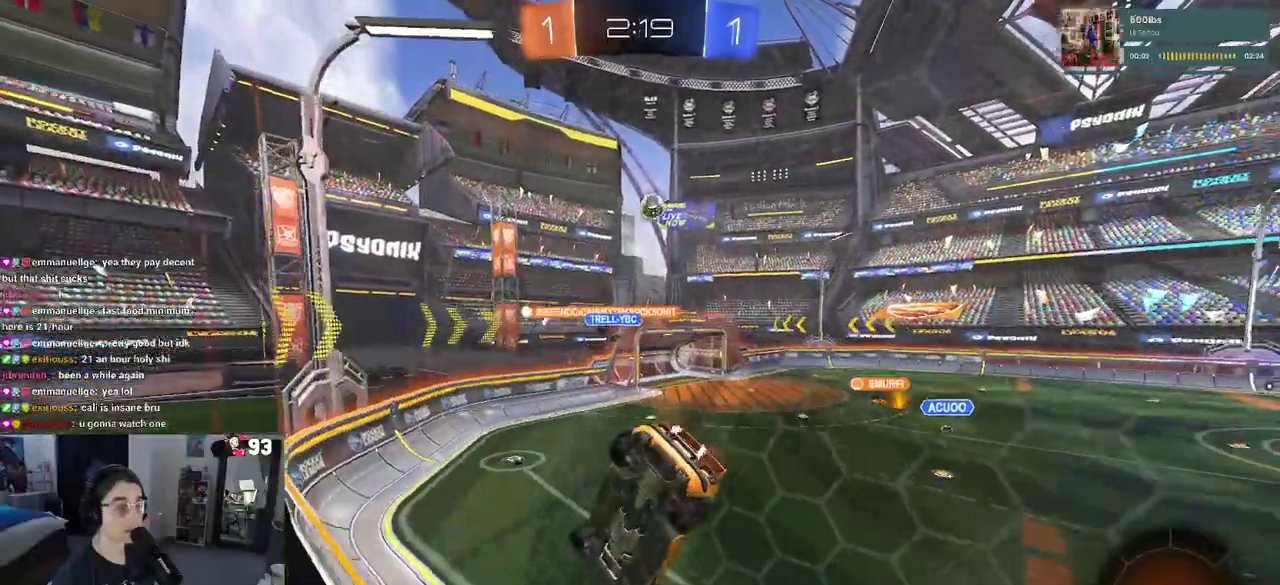
{"buttons": [], "left_stick": "left", "right_stick": "center", "events": [[167, "left_stick", "center"], [417, "left_stick", "left"]]}
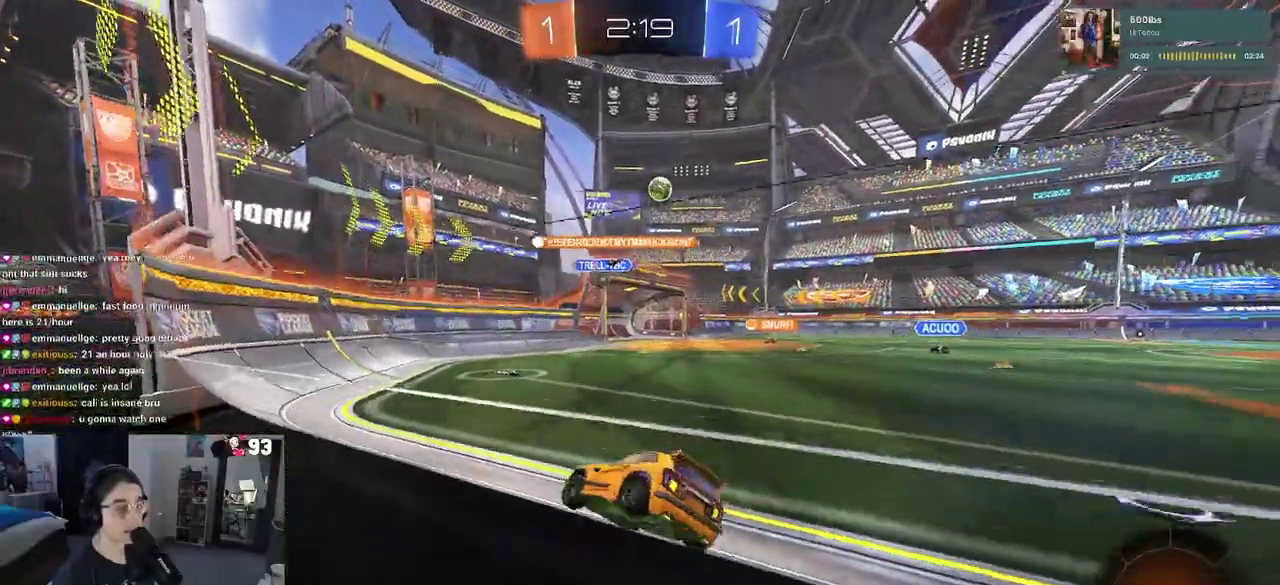
{"buttons": [], "left_stick": "right", "right_stick": "center", "events": [[33, "left_stick", "center"], [367, "left_stick", "right"]]}
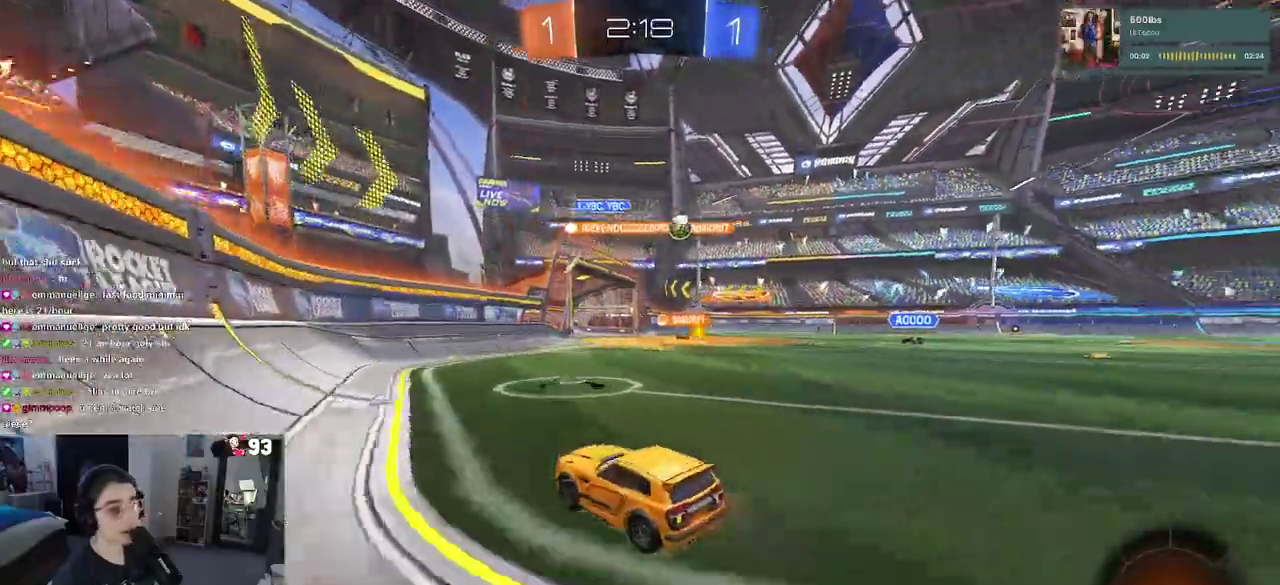
{"buttons": [], "left_stick": "center", "right_stick": "center", "events": [[483, "left_stick", "center"]]}
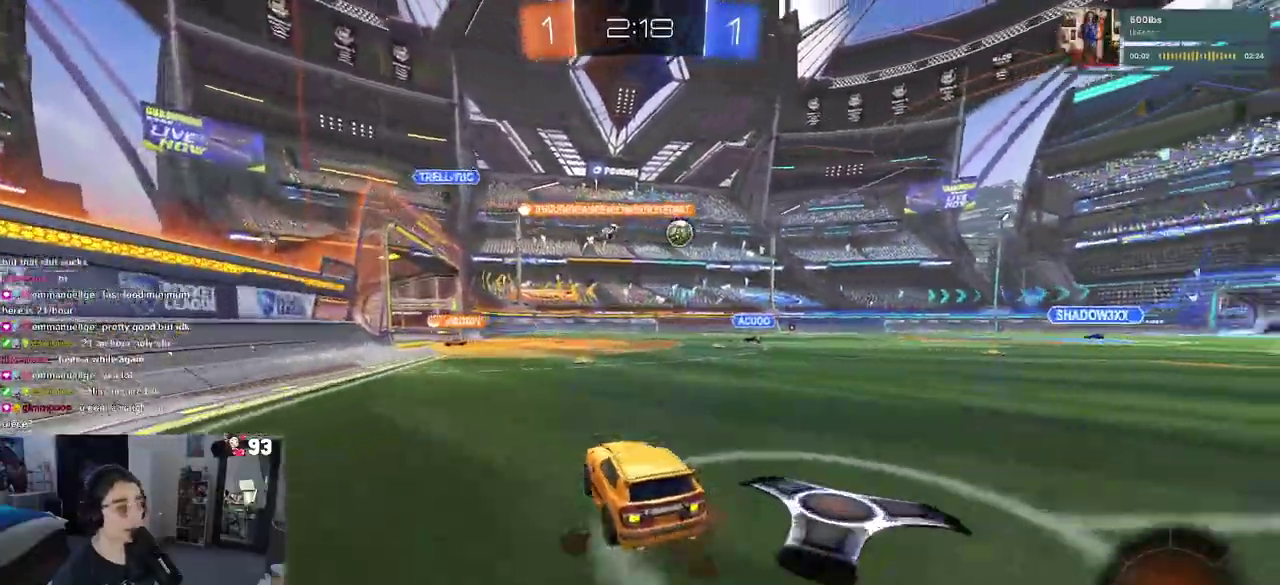
{"buttons": [], "left_stick": "center", "right_stick": "center", "events": []}
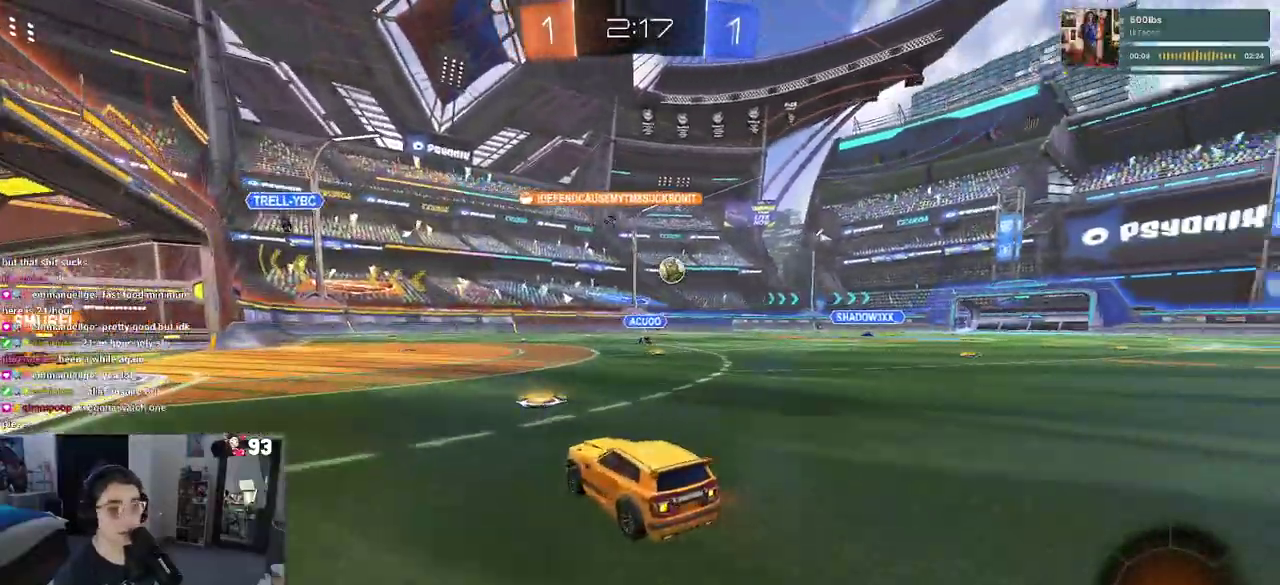
{"buttons": [], "left_stick": "center", "right_stick": "center", "events": [[17, "left_stick", "right"], [483, "left_stick", "center"]]}
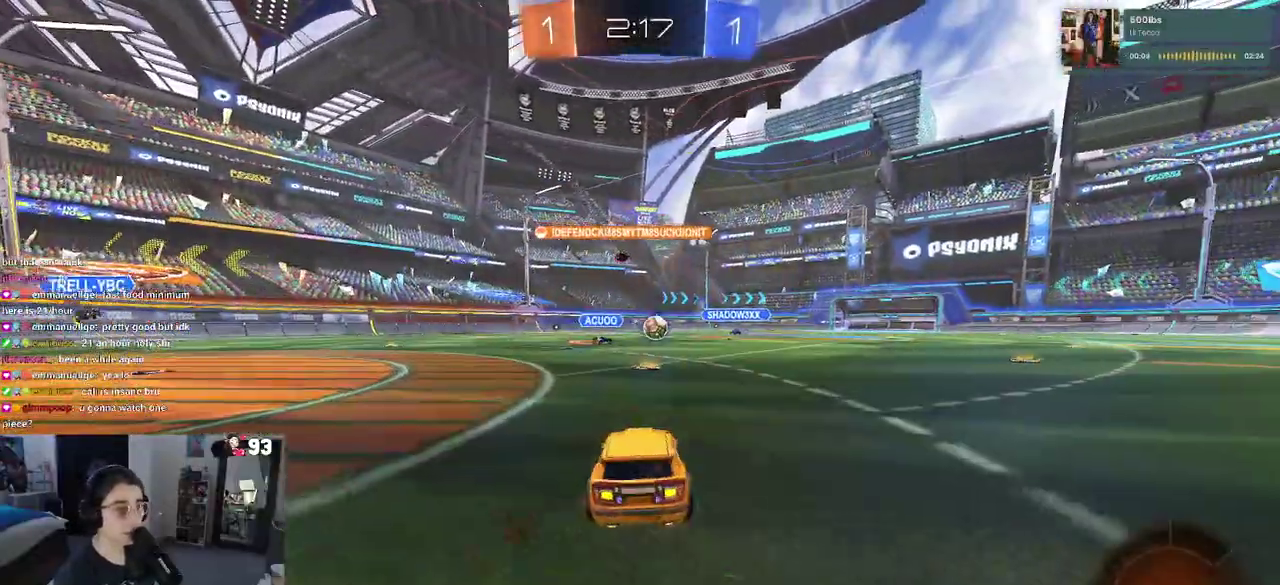
{"buttons": [], "left_stick": "left", "right_stick": "center", "events": [[367, "left_stick", "left"]]}
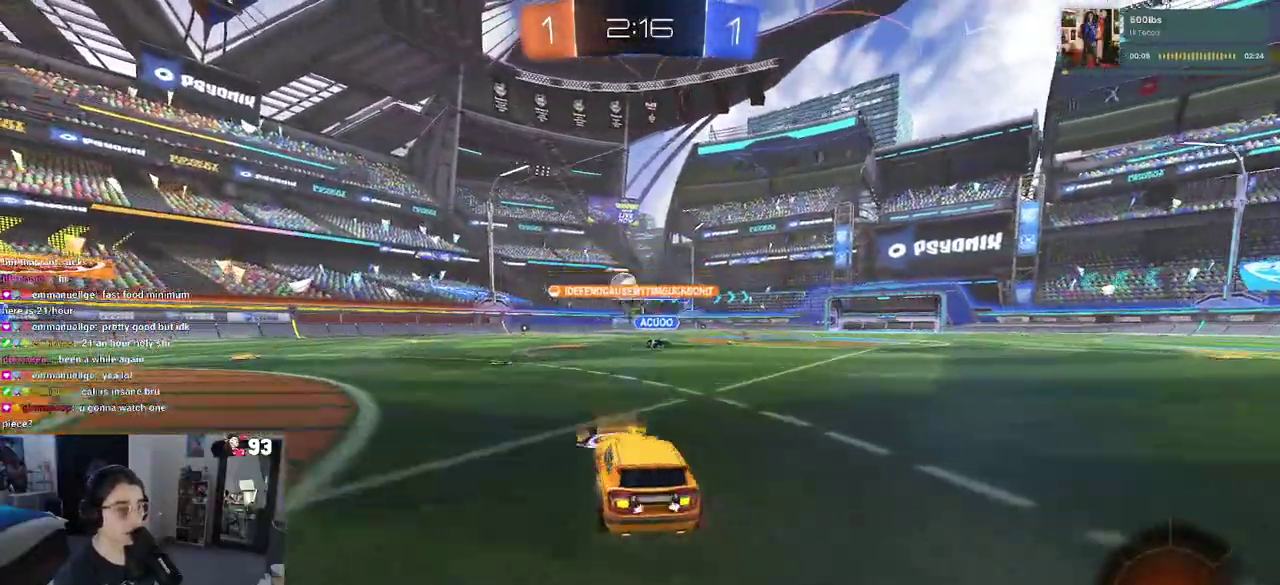
{"buttons": [], "left_stick": "center", "right_stick": "center", "events": [[17, "left_stick", "center"]]}
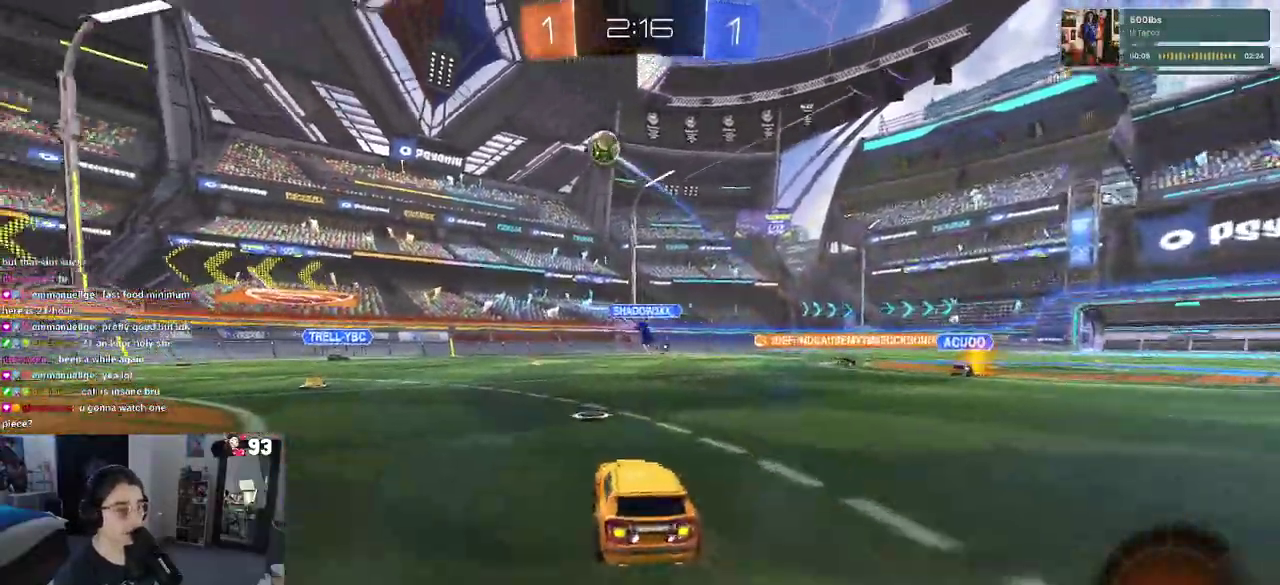
{"buttons": [], "left_stick": "up-left", "right_stick": "center", "events": [[67, "left_stick", "left"], [300, "left_stick", "center"], [467, "left_stick", "up-left"]]}
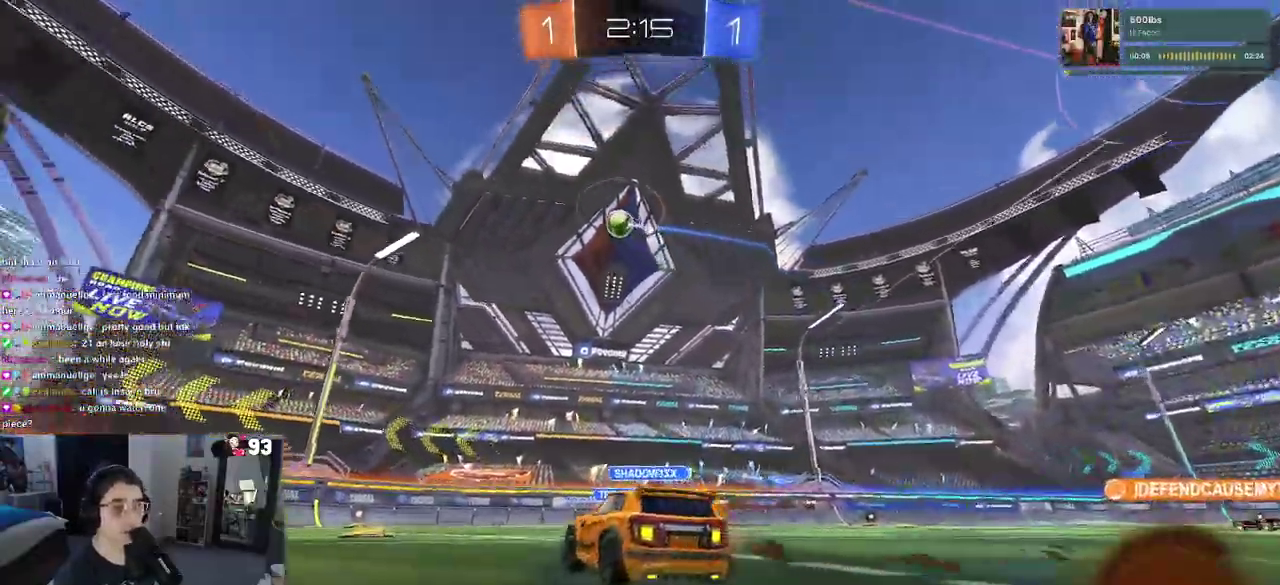
{"buttons": [], "left_stick": "center", "right_stick": "center", "events": [[33, "left_stick", "left"], [250, "left_stick", "center"]]}
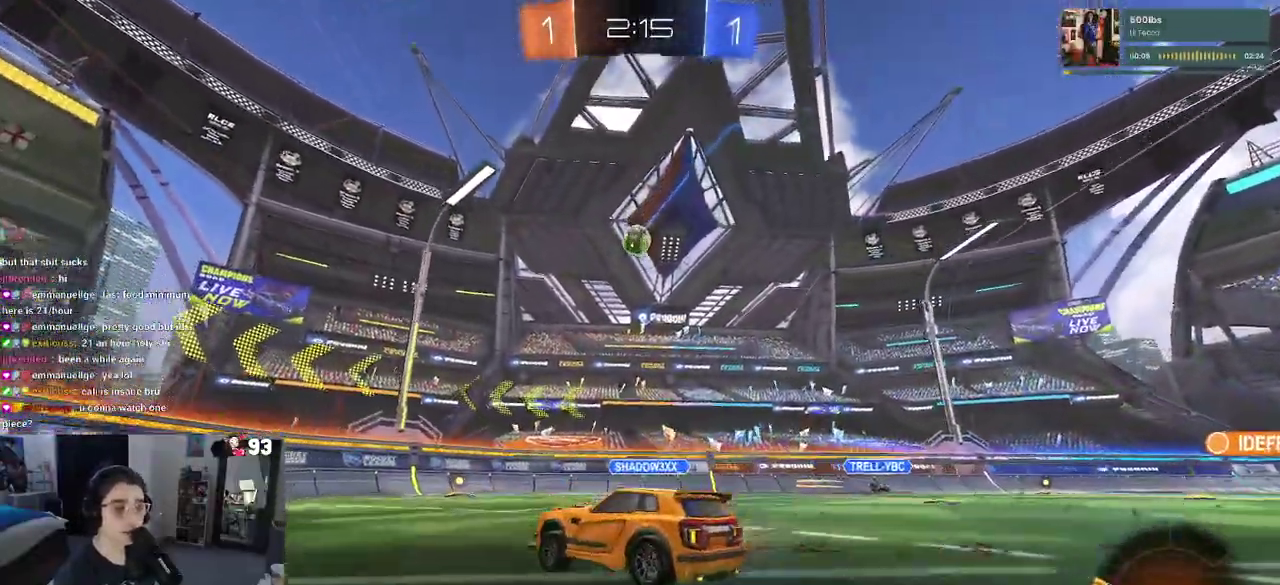
{"buttons": [], "left_stick": "center", "right_stick": "center", "events": []}